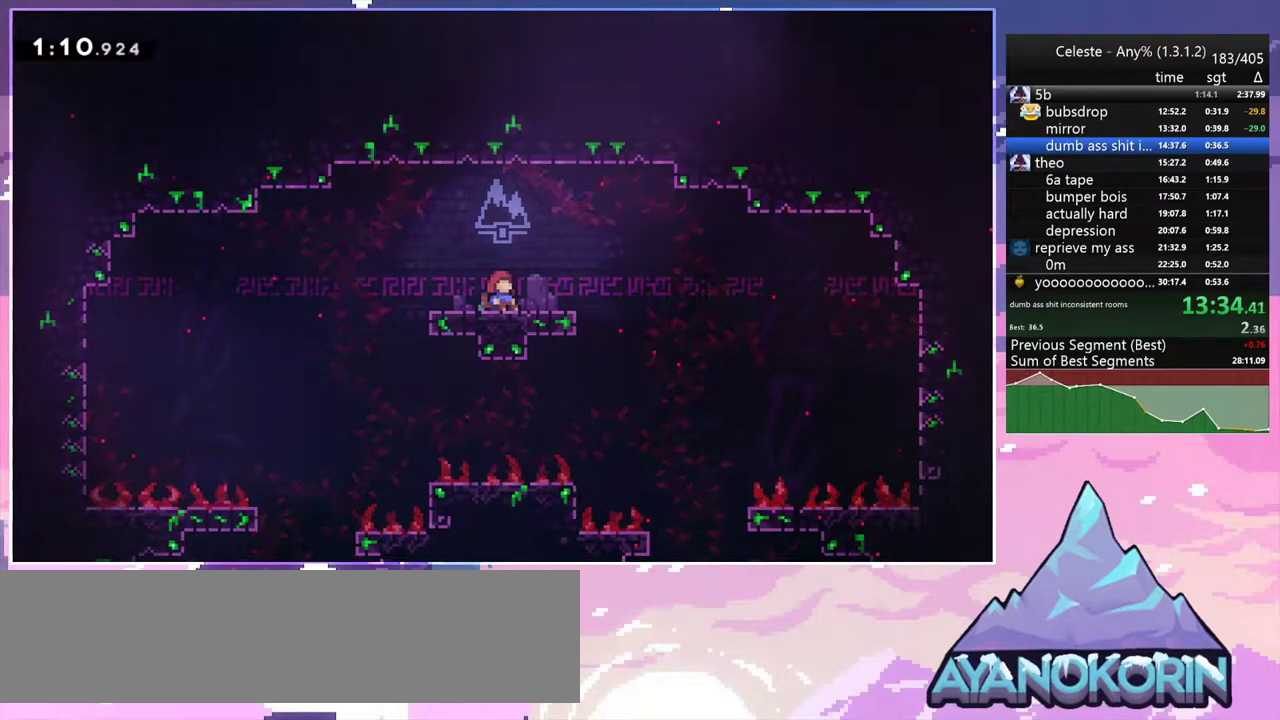
Gameplay with keyboard; each line is a JSON object with the keys held at the frame after it. "events" lists presses ("down") and releases ("up") of "dash", "down", "grab", "jump", "jump2", "left", "menu", "right", "skip" and "up" between this image and that frame as [ms after this image, input, new state], when the widget could be followed in between. No other keys are recorded. Mouse input is not recorded. Key names are as the overlay labels them; some are game actions (e.g. jump) rather than physical keys.
{"keys": ["right"], "events": [[217, "skip", "down"], [300, "skip", "up"]]}
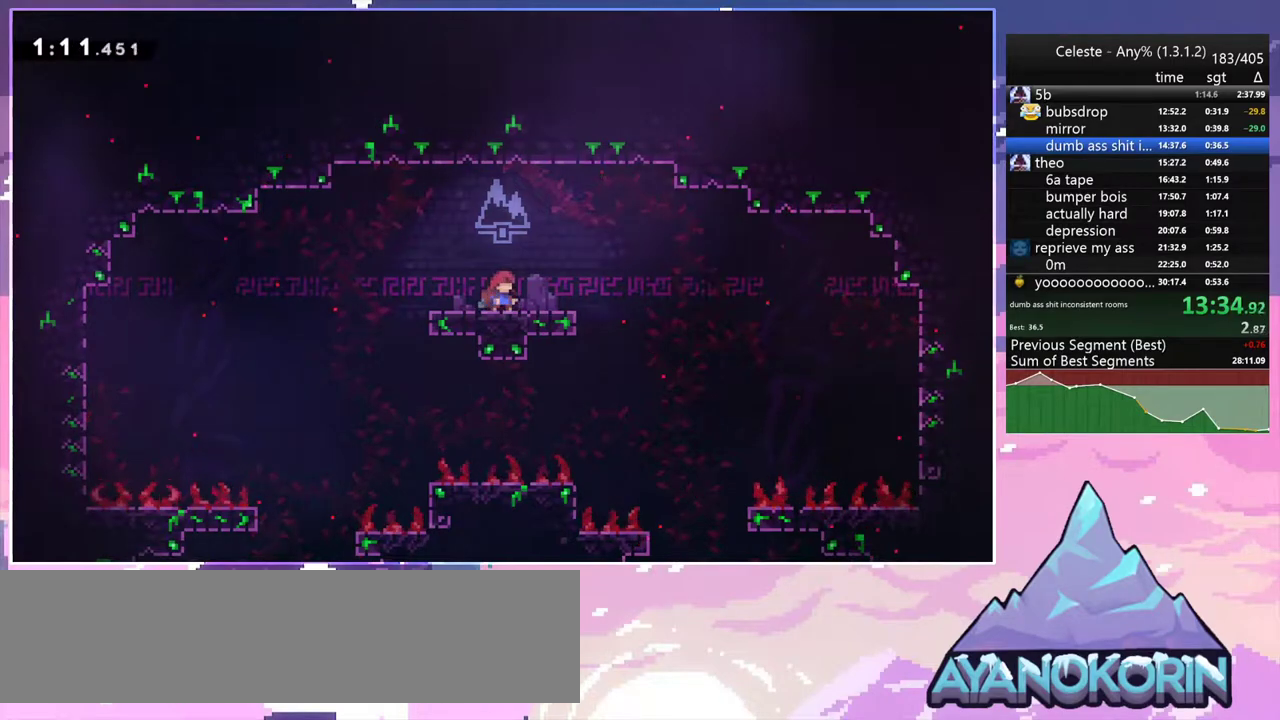
{"keys": ["right"], "events": []}
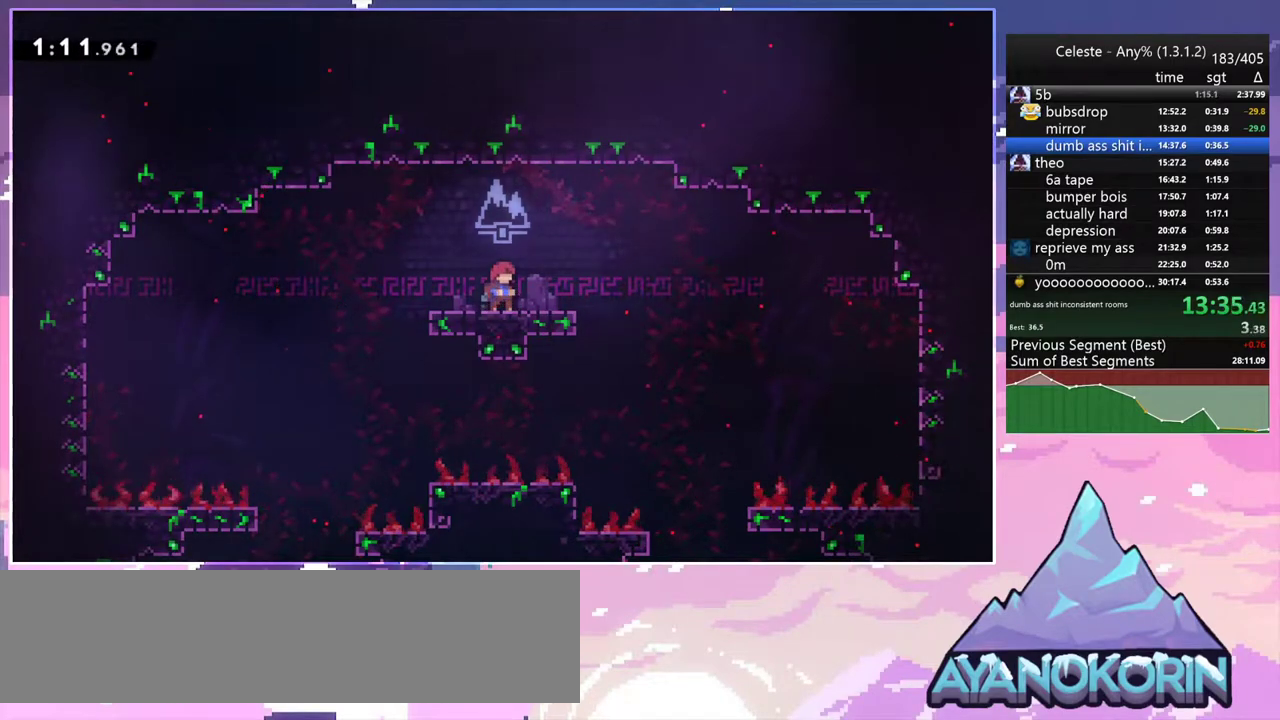
{"keys": ["down", "right"], "events": [[100, "jump2", "down"], [250, "down", "down"], [333, "jump2", "up"]]}
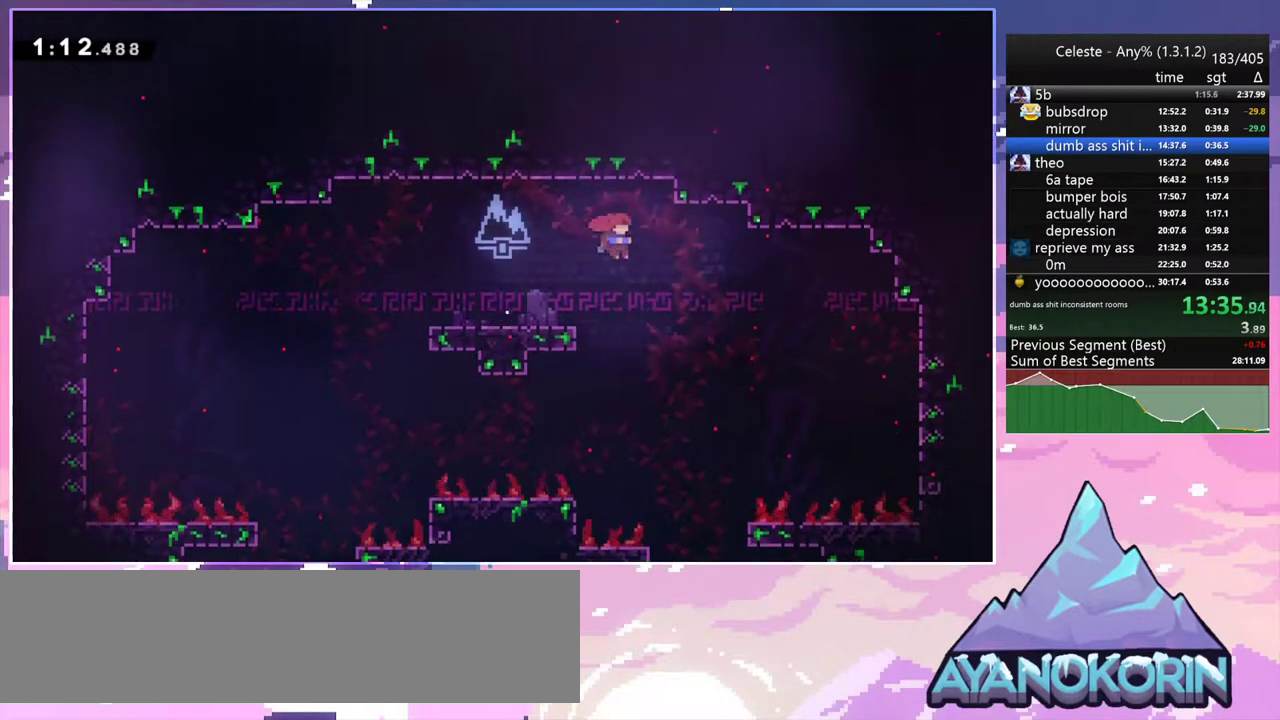
{"keys": ["down", "left"], "events": [[217, "right", "up"], [450, "left", "down"]]}
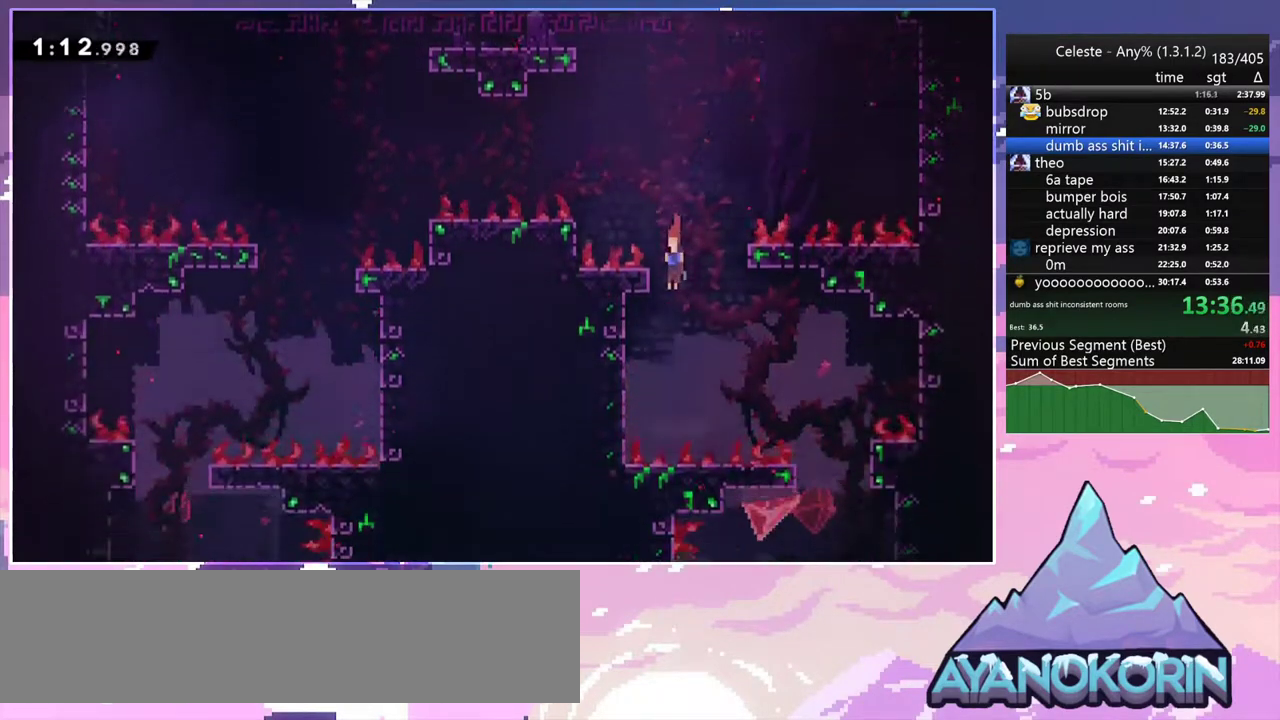
{"keys": ["down", "right"], "events": [[133, "jump2", "down"], [233, "left", "up"], [233, "right", "down"], [367, "jump2", "up"]]}
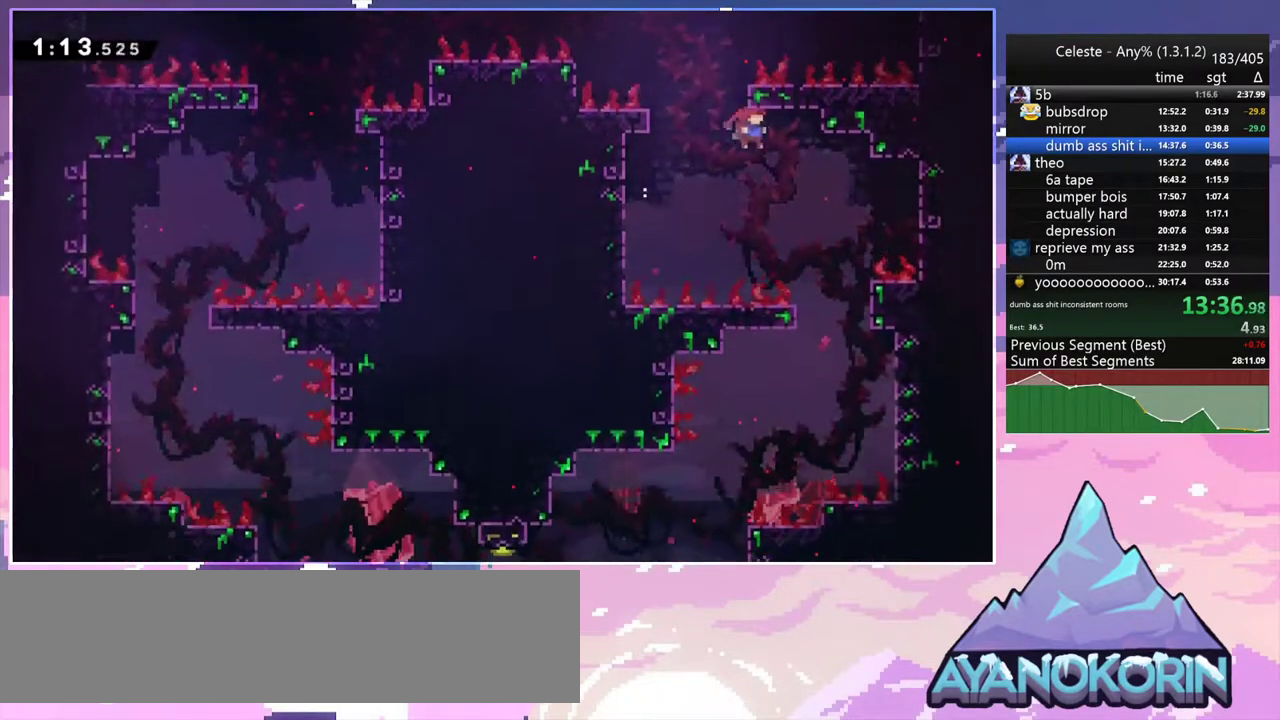
{"keys": ["down", "right"], "events": []}
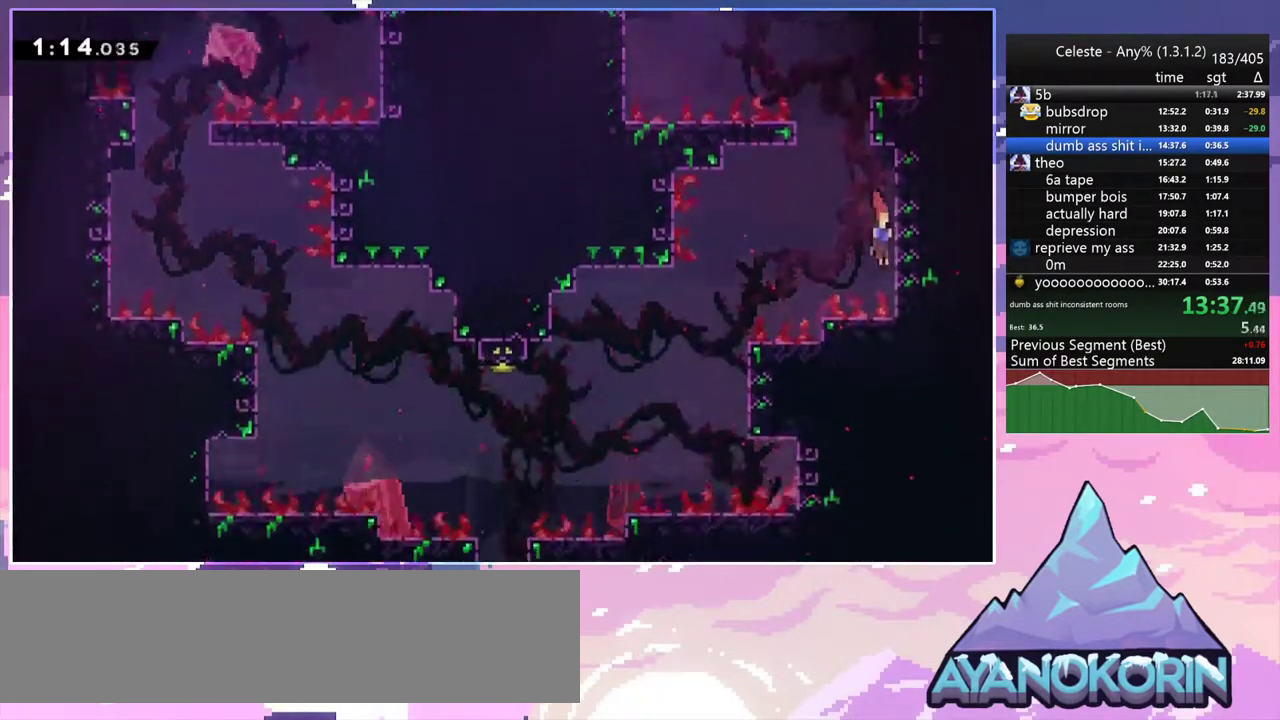
{"keys": ["down", "left"], "events": [[67, "jump2", "down"], [67, "left", "down"], [67, "right", "up"], [350, "jump2", "up"]]}
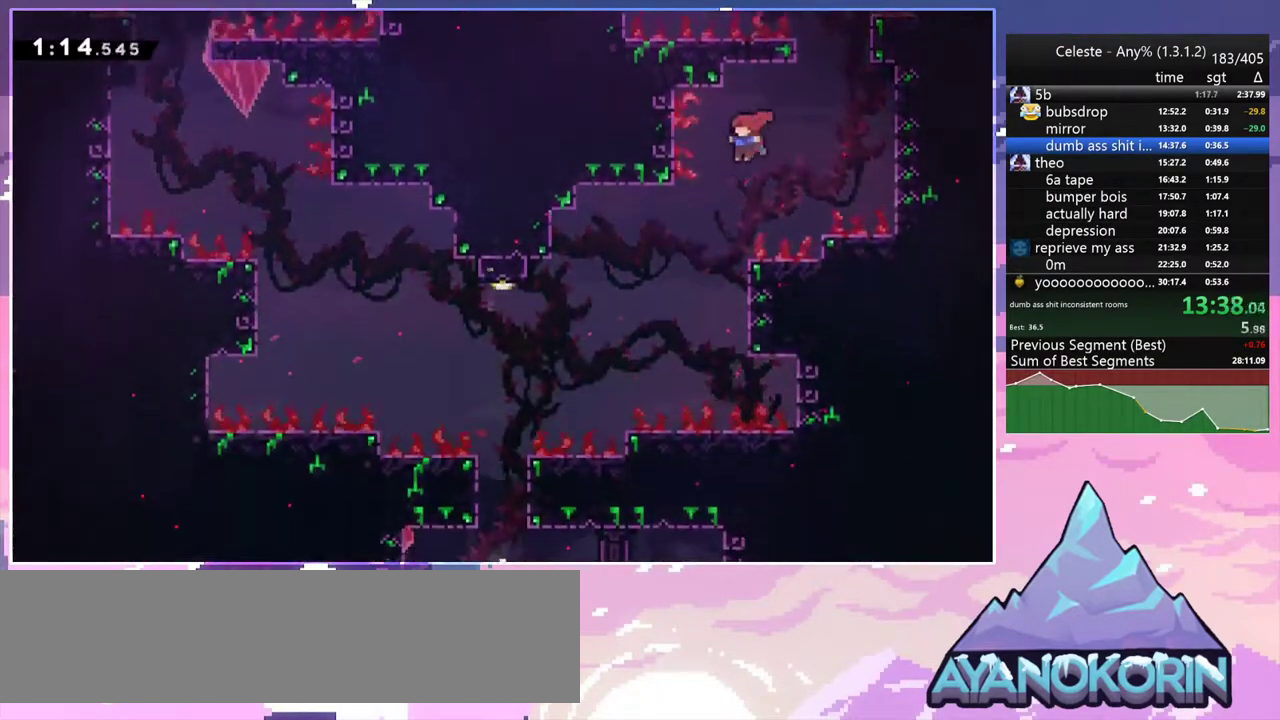
{"keys": ["jump2", "left"], "events": [[33, "left", "up"], [233, "right", "down"], [317, "jump2", "down"], [367, "down", "up"], [367, "left", "down"], [417, "right", "up"]]}
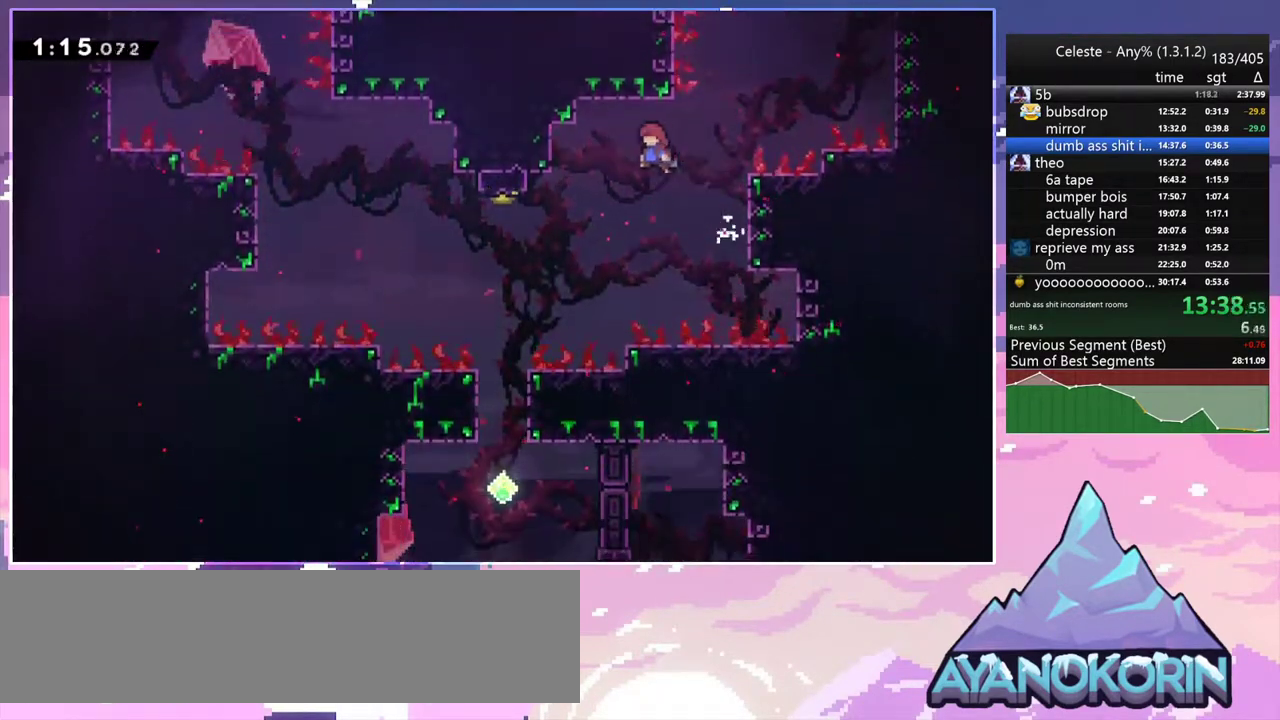
{"keys": ["jump2", "left"], "events": []}
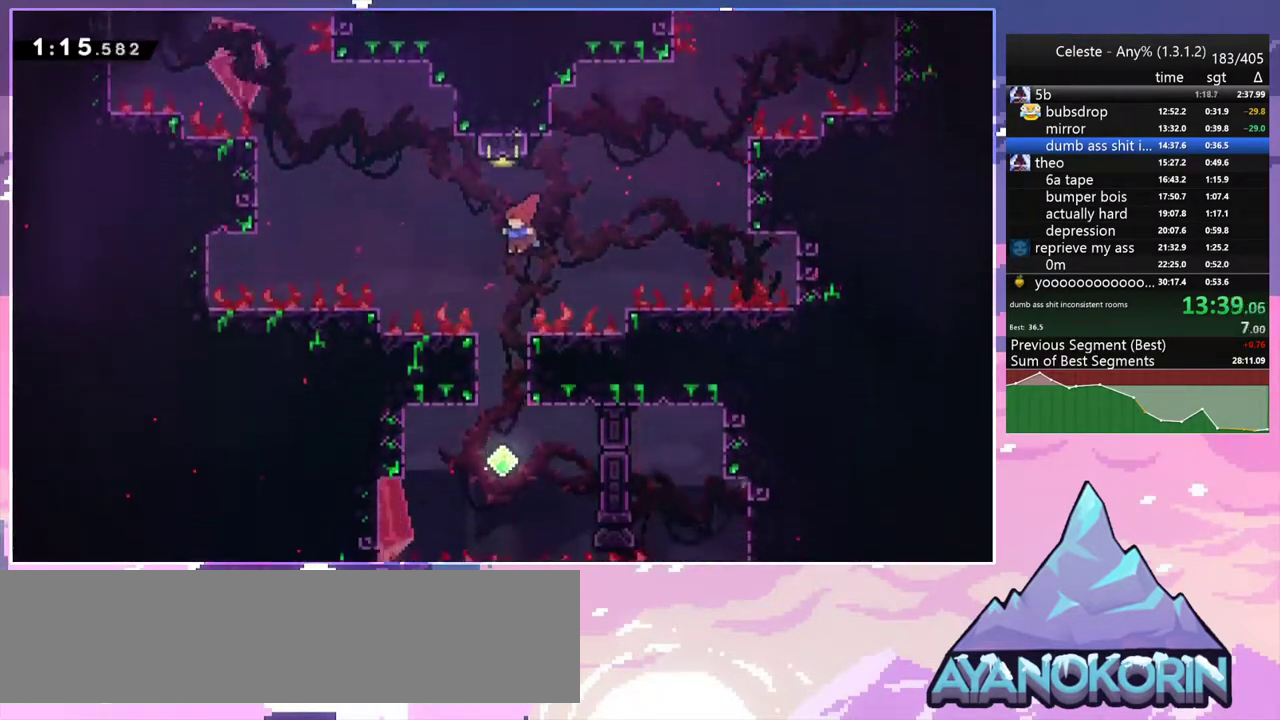
{"keys": ["down"], "events": [[33, "left", "up"], [33, "up", "down"], [67, "dash", "down"], [67, "jump2", "up"], [167, "dash", "up"], [167, "up", "up"], [267, "down", "down"]]}
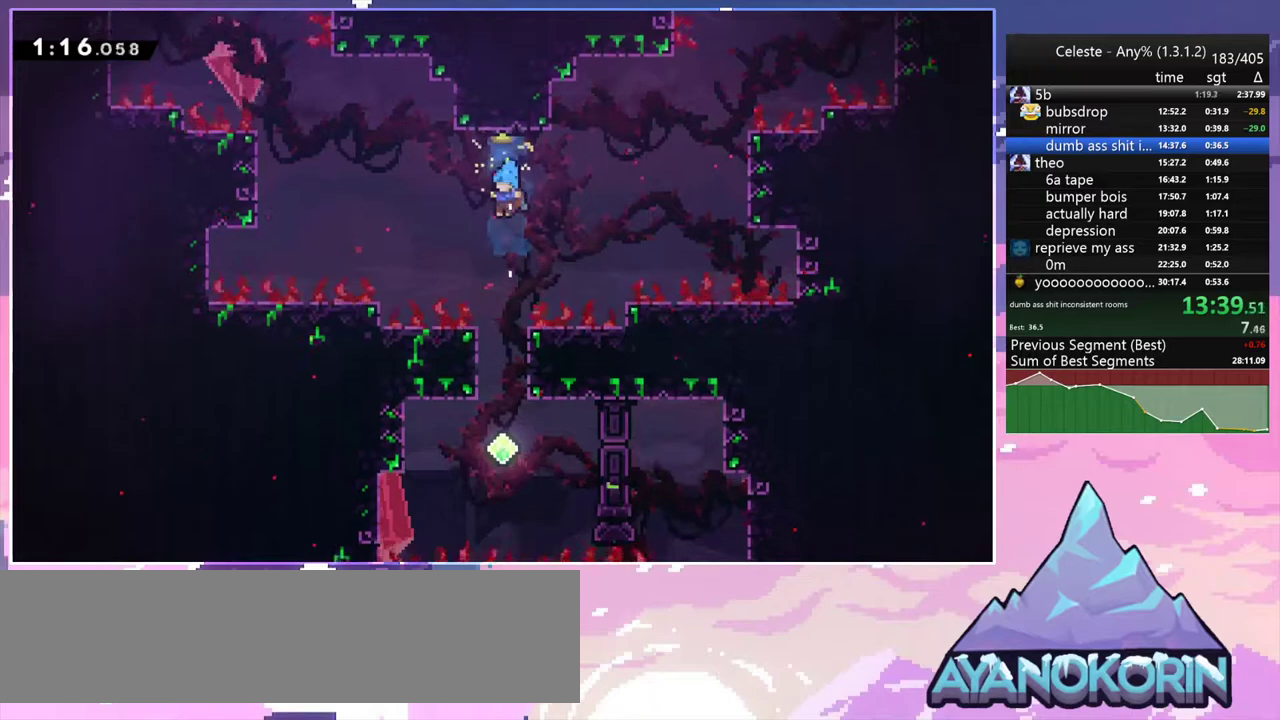
{"keys": ["dash", "right"], "events": [[367, "down", "up"], [417, "right", "down"], [467, "dash", "down"]]}
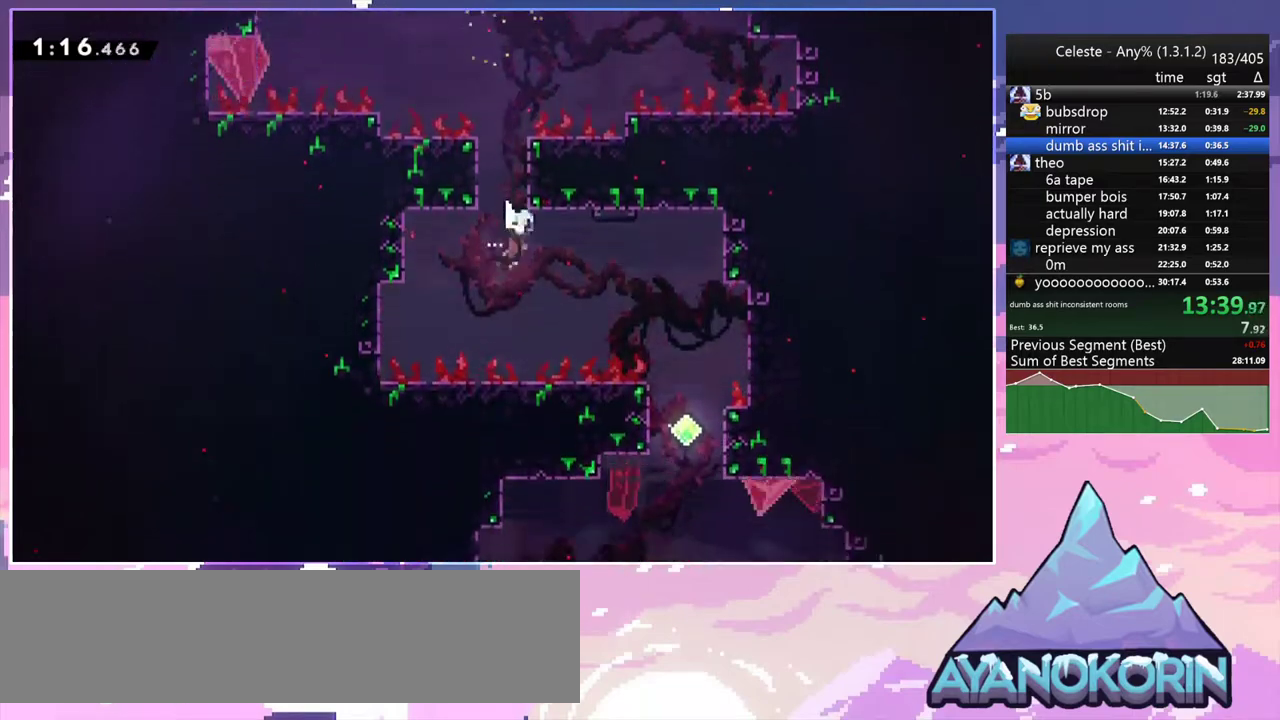
{"keys": ["down"], "events": [[50, "dash", "up"], [50, "down", "down"], [50, "right", "up"]]}
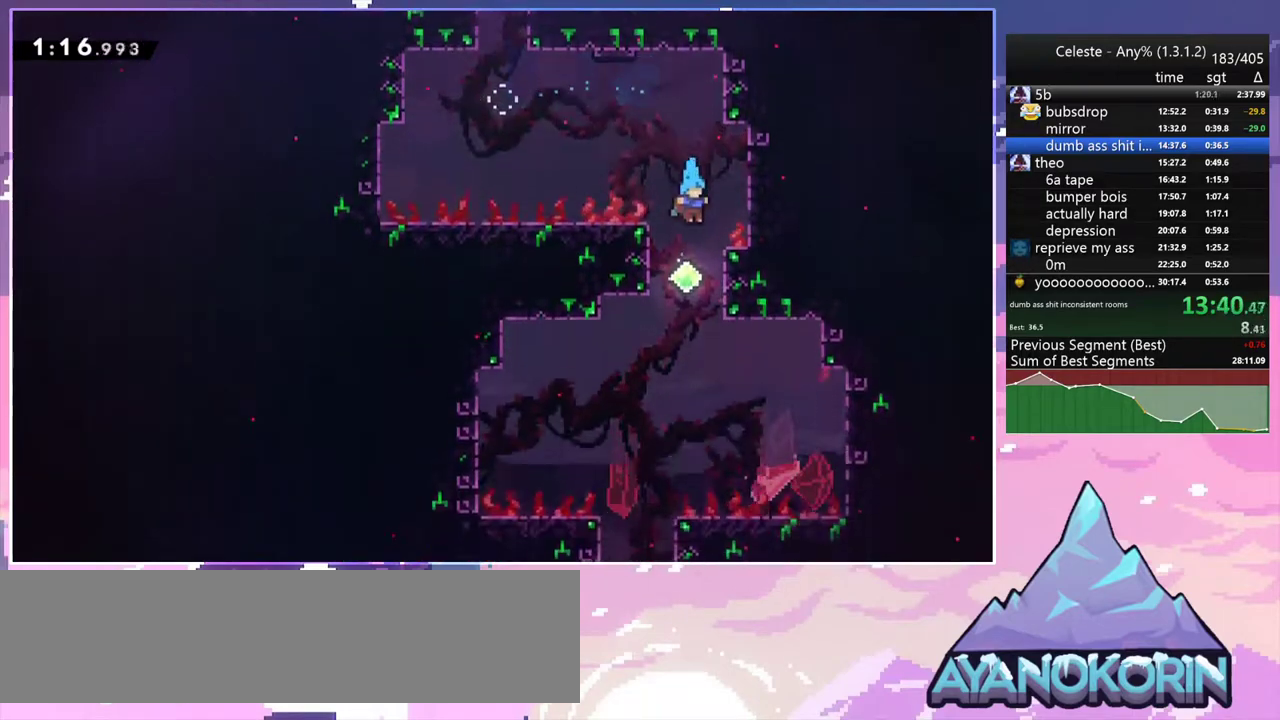
{"keys": ["down"], "events": [[117, "left", "down"], [300, "left", "up"]]}
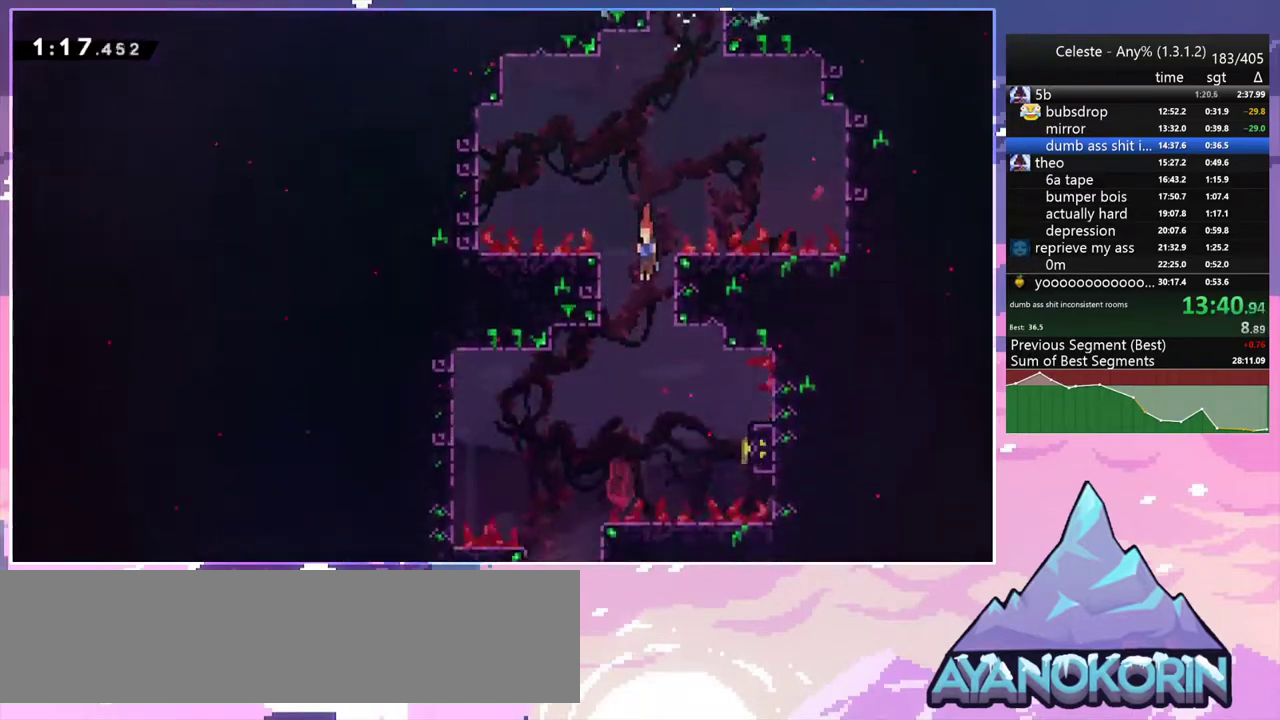
{"keys": ["dash", "left"], "events": [[233, "down", "up"], [233, "right", "down"], [283, "dash", "down"], [467, "left", "down"], [467, "right", "up"]]}
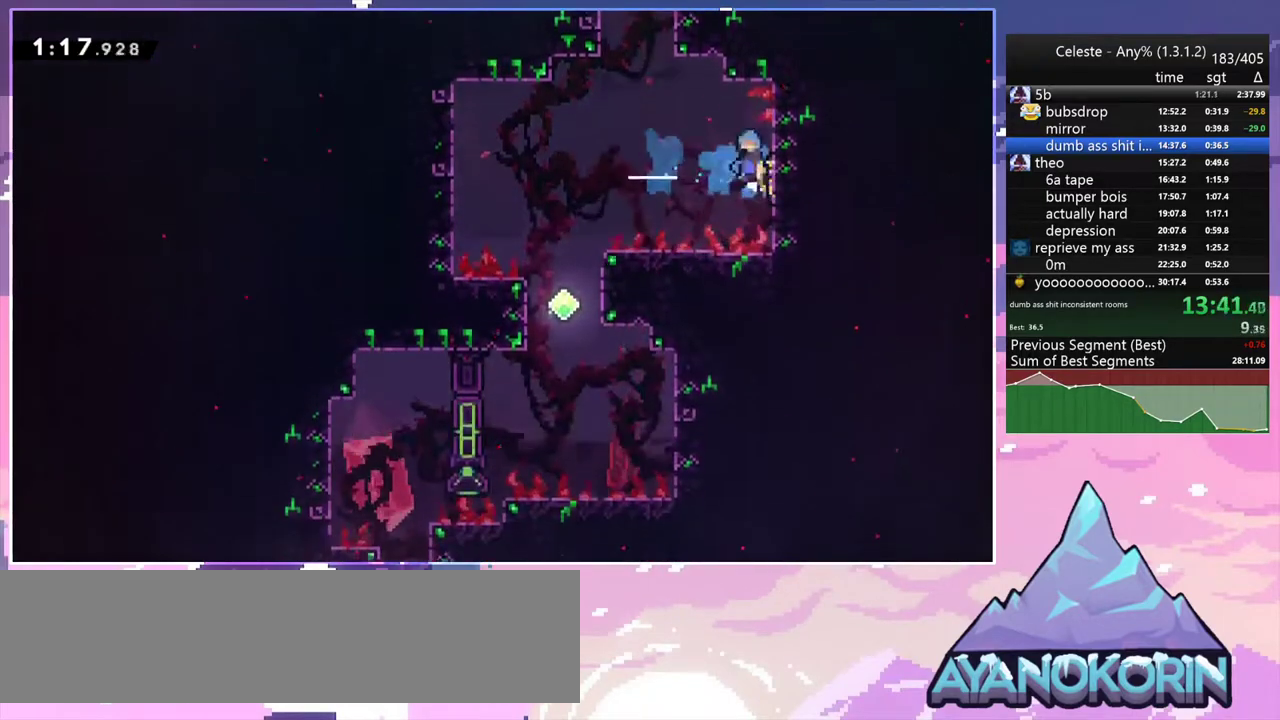
{"keys": ["left"], "events": [[17, "dash", "up"], [17, "jump2", "down"], [433, "jump2", "up"]]}
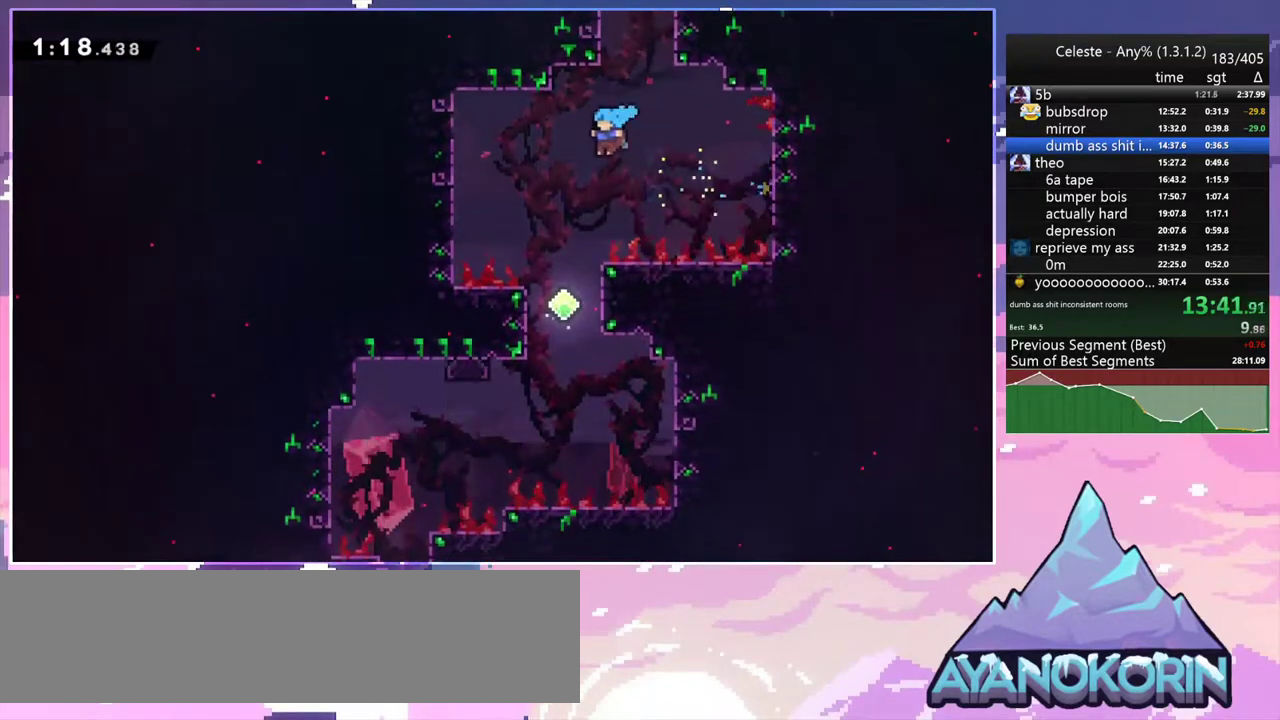
{"keys": [], "events": [[67, "left", "up"], [217, "right", "down"], [350, "grab", "down"], [400, "right", "up"], [450, "grab", "up"]]}
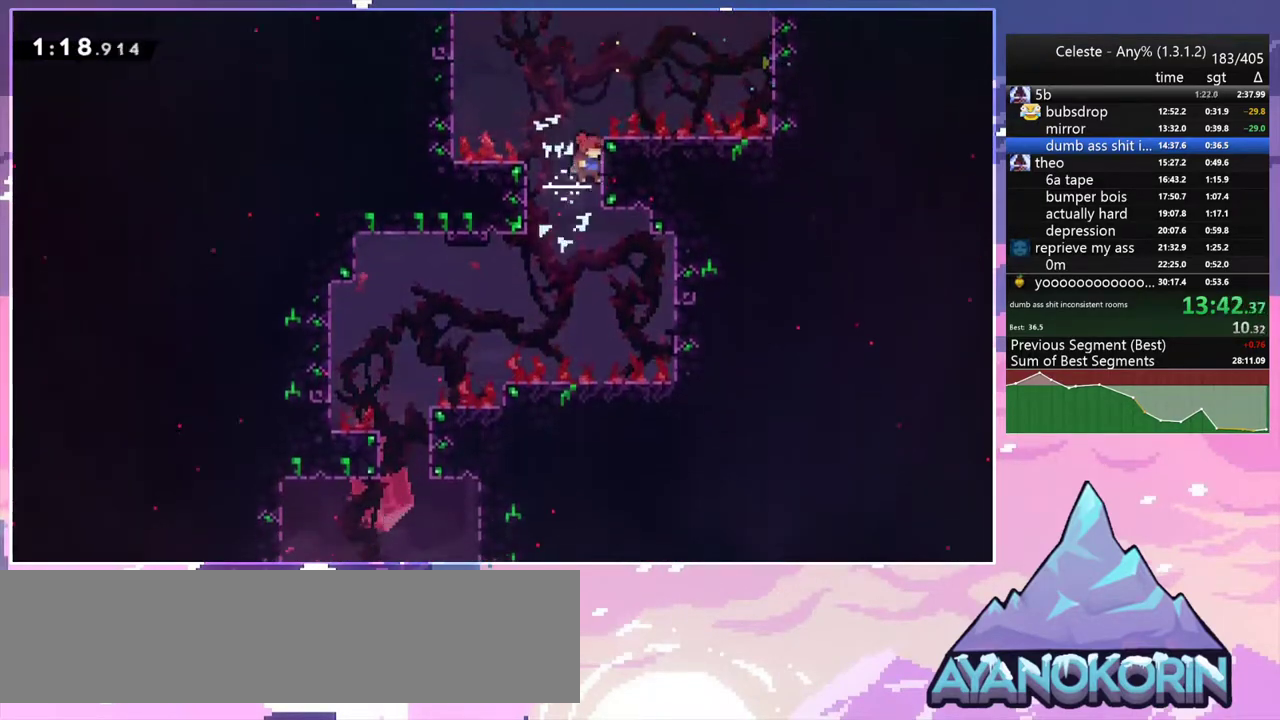
{"keys": ["down"], "events": [[317, "dash", "down"], [317, "left", "down"], [367, "dash", "up"], [367, "left", "up"], [467, "down", "down"]]}
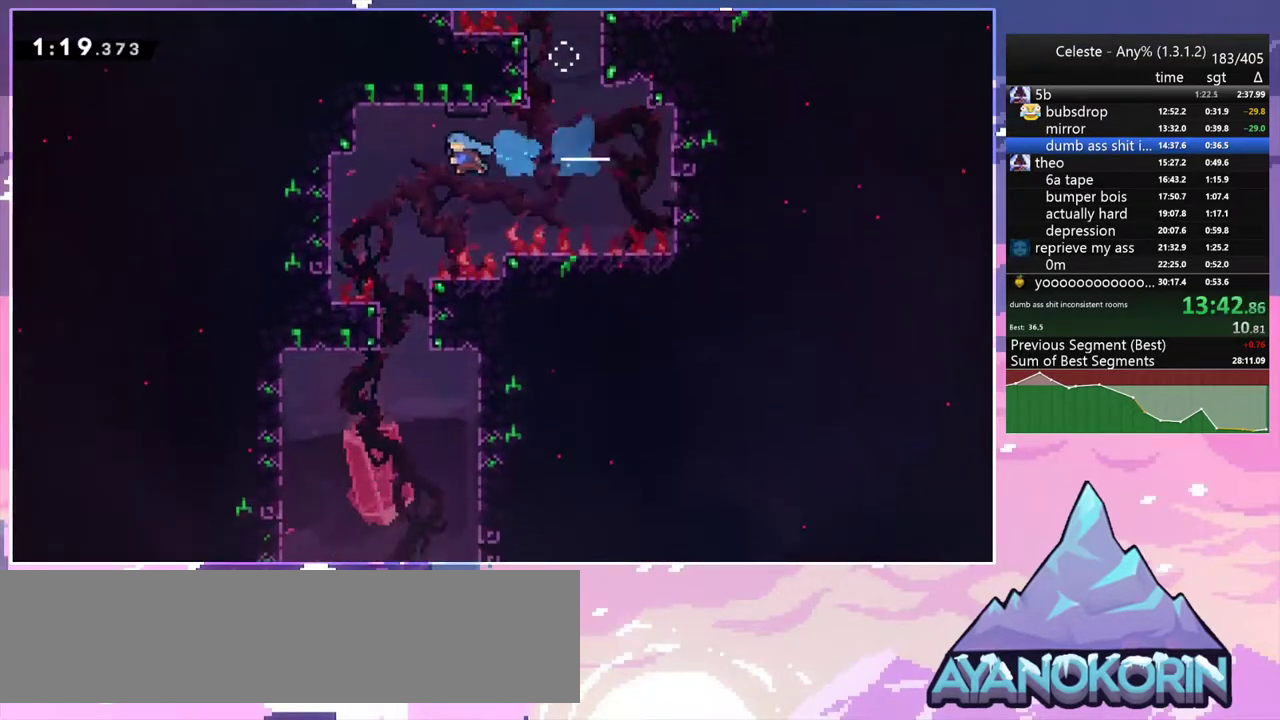
{"keys": ["down"], "events": []}
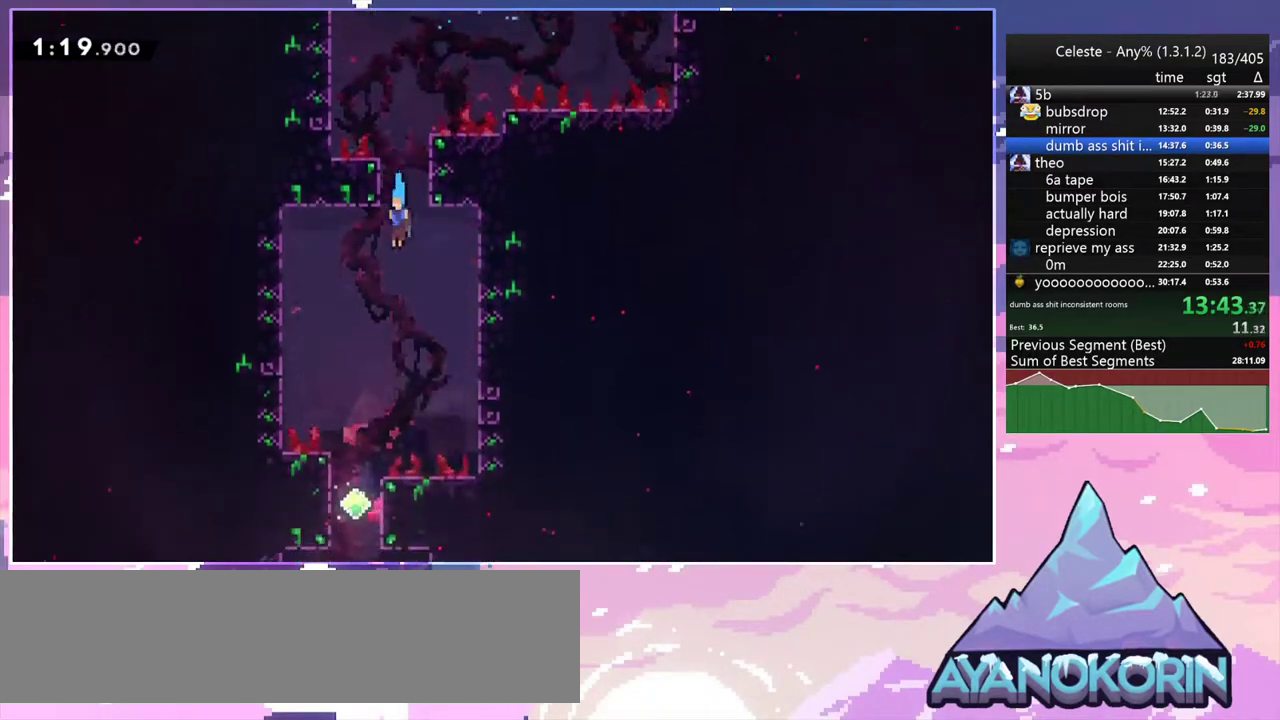
{"keys": ["down"], "events": [[33, "left", "down"], [217, "left", "up"]]}
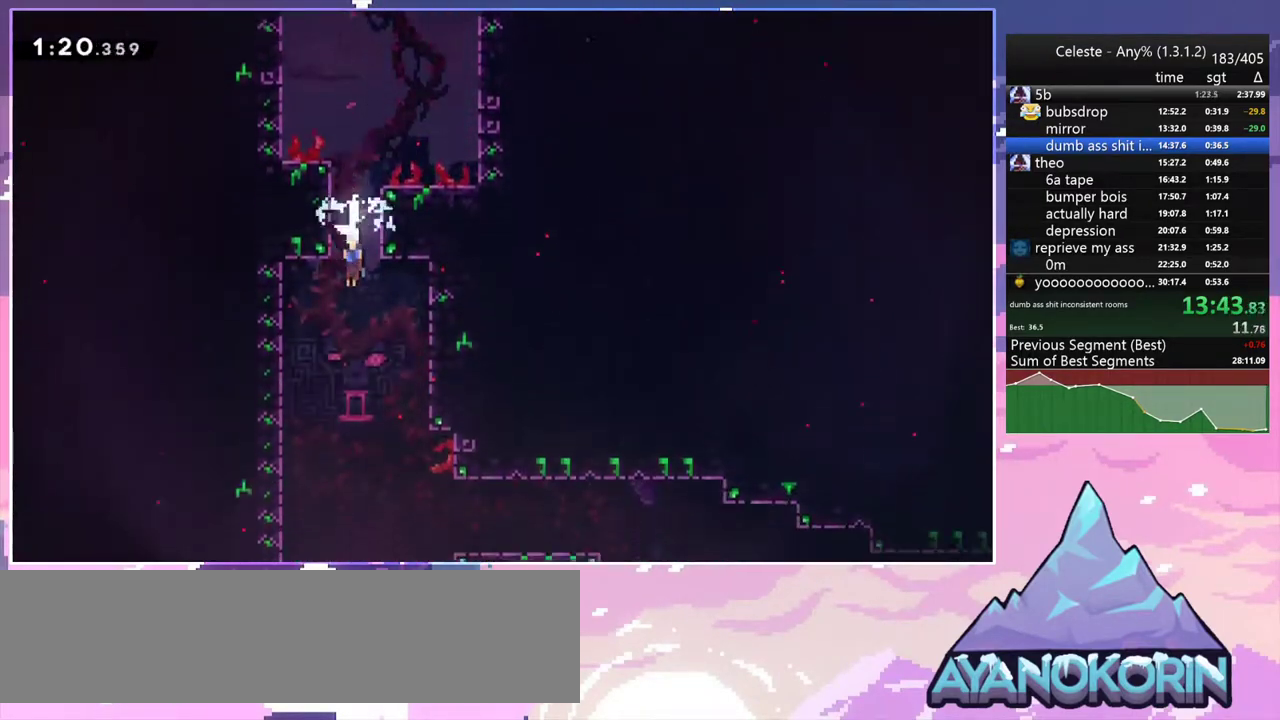
{"keys": [], "events": [[283, "down", "up"], [317, "dash", "down"], [317, "right", "down"], [467, "dash", "up"], [467, "right", "up"]]}
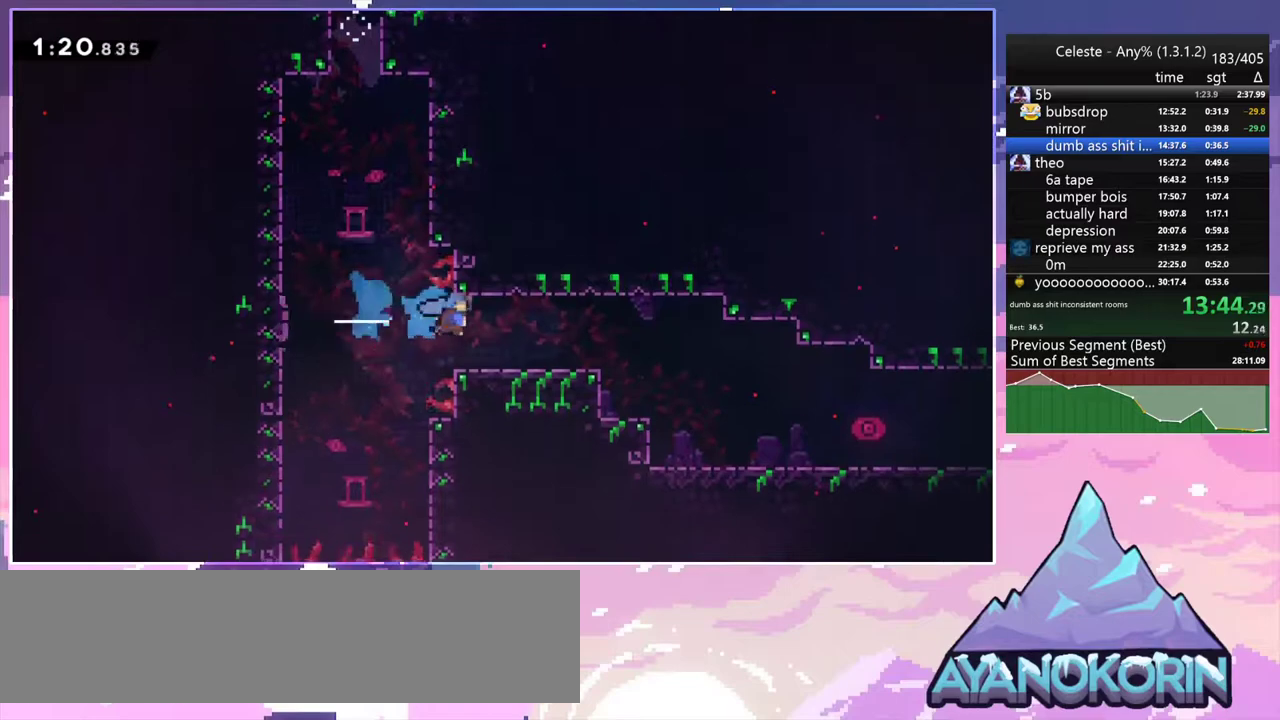
{"keys": ["down", "jump2", "right"], "events": [[250, "down", "down"], [250, "right", "down"], [300, "dash", "down"], [383, "dash", "up"], [483, "jump2", "down"]]}
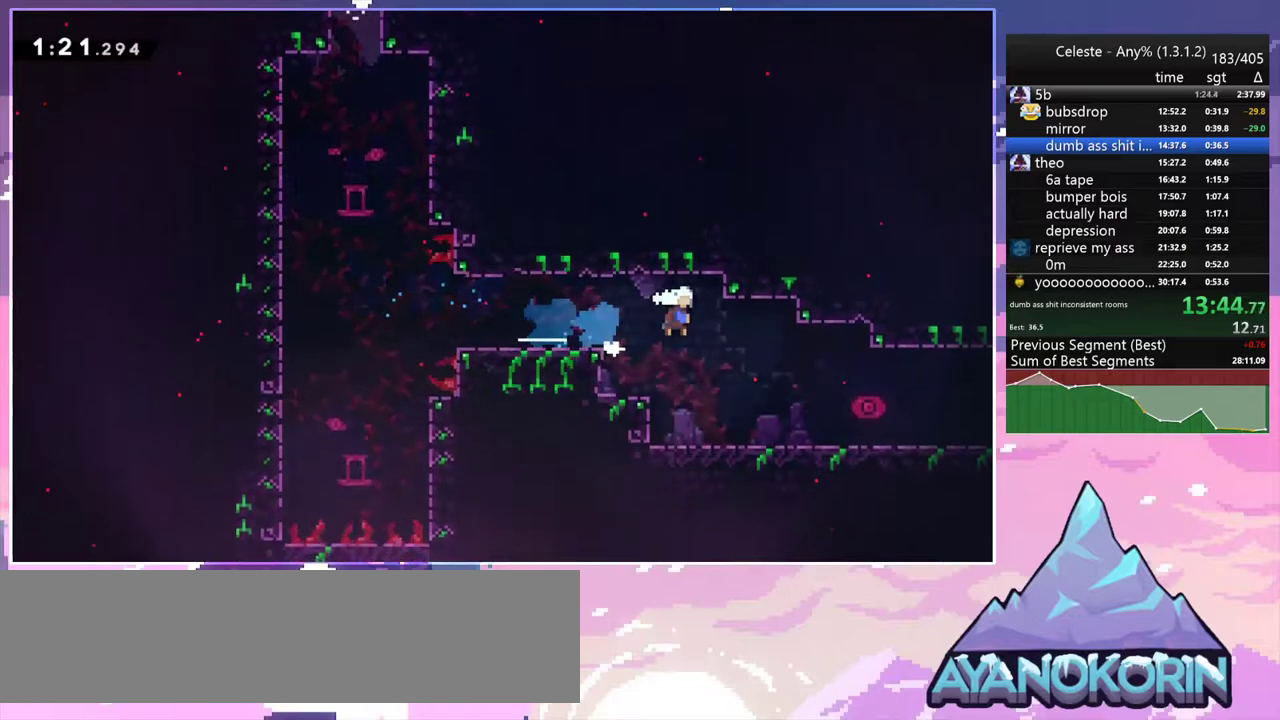
{"keys": ["jump2", "right"], "events": [[33, "dash", "down"], [33, "jump2", "up"], [117, "dash", "up"], [400, "jump2", "down"], [500, "down", "up"]]}
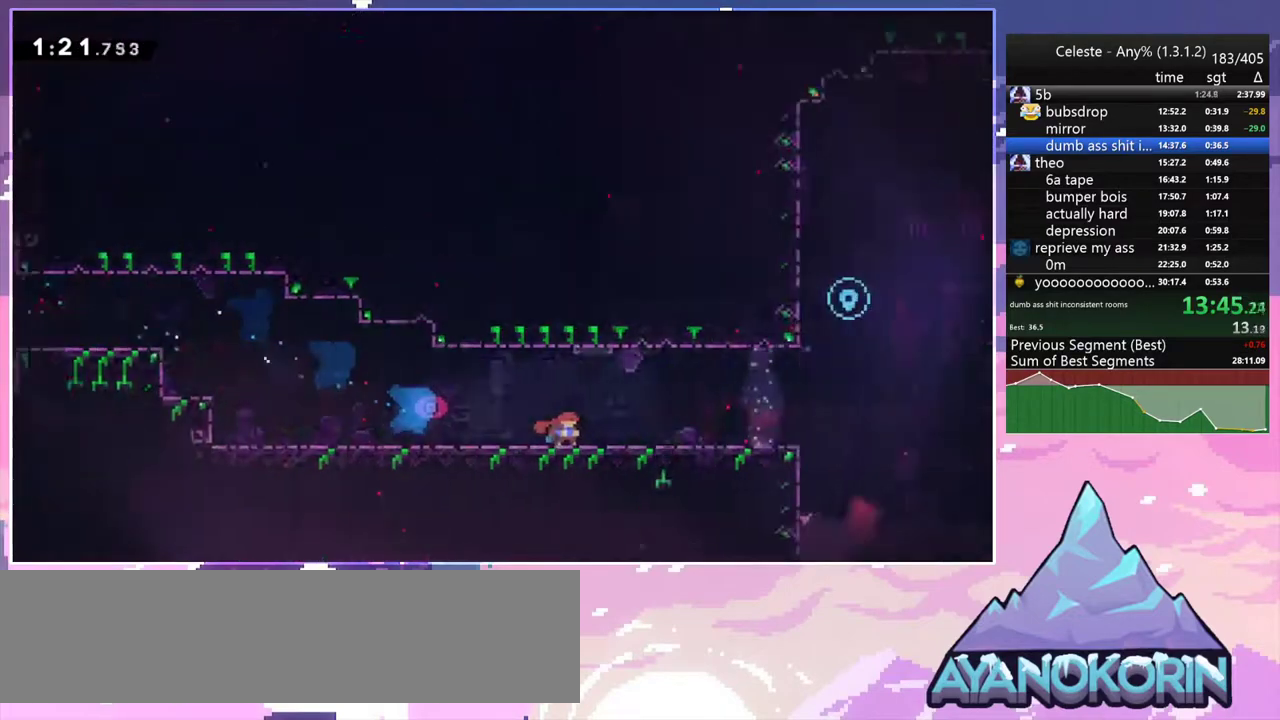
{"keys": ["right"], "events": [[283, "jump2", "up"]]}
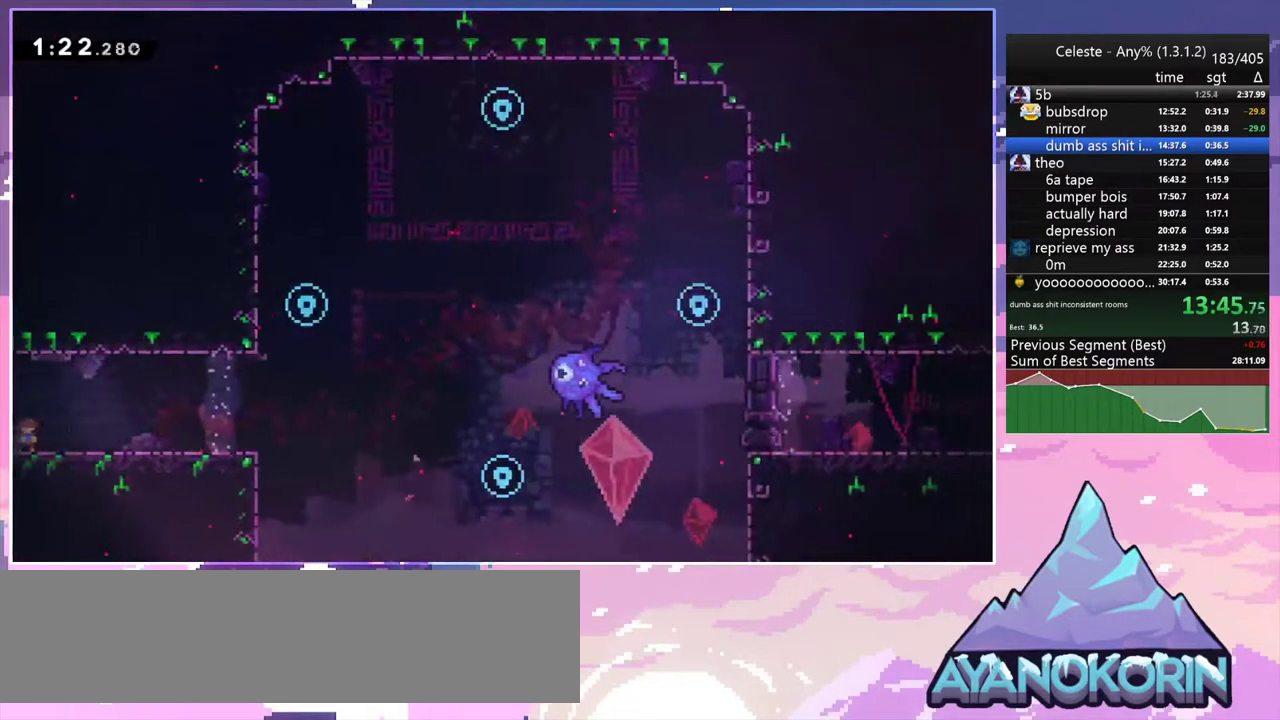
{"keys": ["dash", "left", "up"], "events": [[50, "jump2", "down"], [283, "jump2", "up"], [333, "left", "down"], [383, "dash", "down"], [383, "right", "up"], [383, "up", "down"]]}
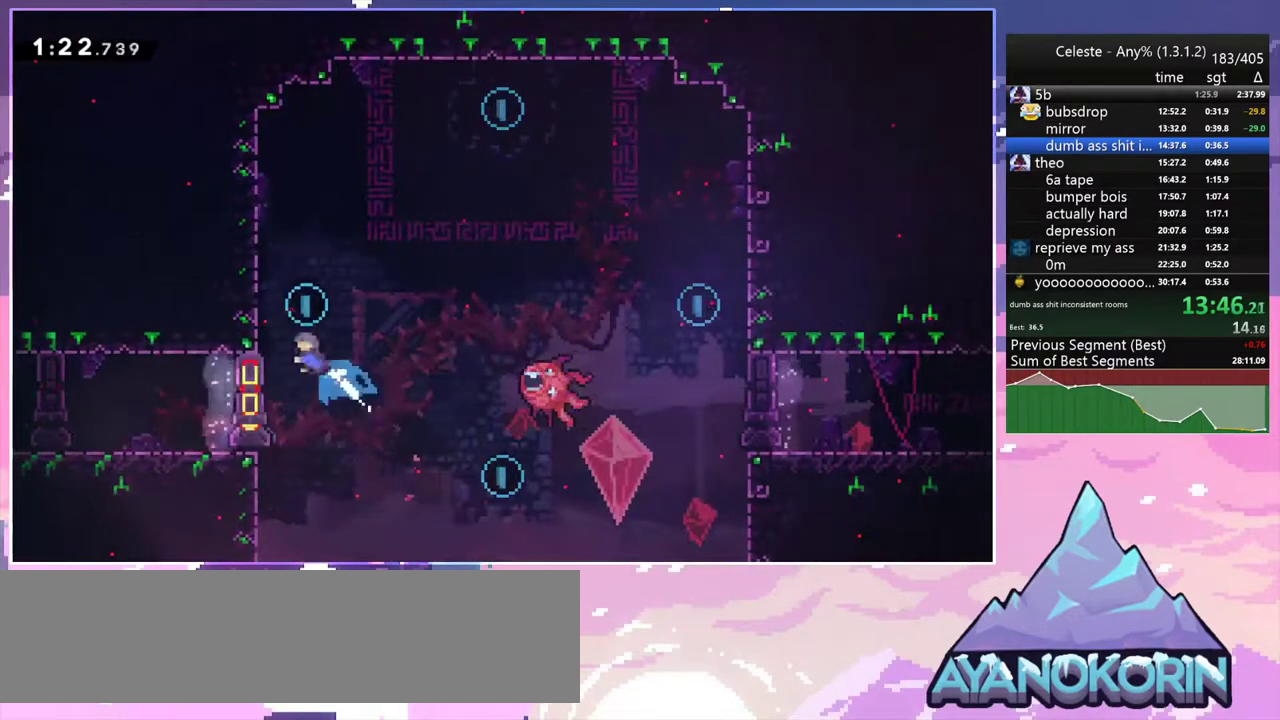
{"keys": ["jump2", "right"], "events": [[117, "jump2", "down"], [117, "right", "down"], [117, "up", "up"], [167, "dash", "up"], [167, "left", "up"]]}
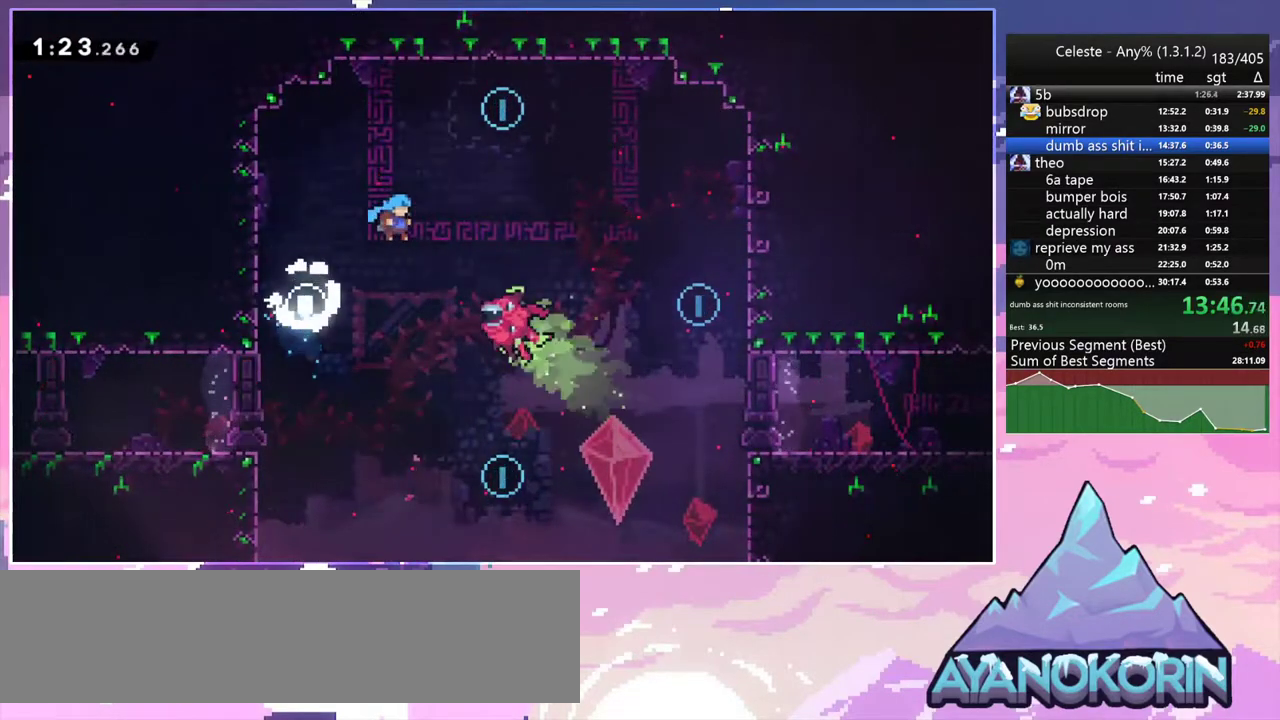
{"keys": ["jump2", "right"], "events": []}
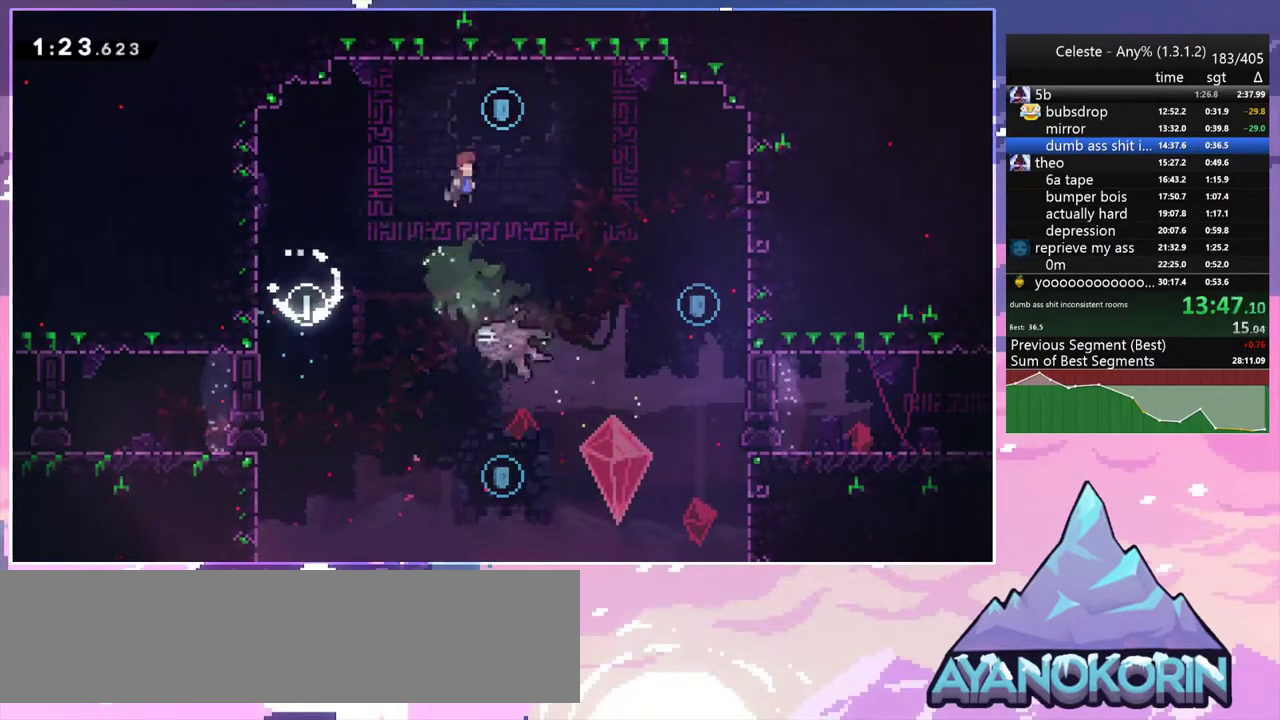
{"keys": ["down", "right"], "events": [[250, "dash", "down"], [250, "down", "down"], [383, "jump2", "up"], [433, "dash", "up"]]}
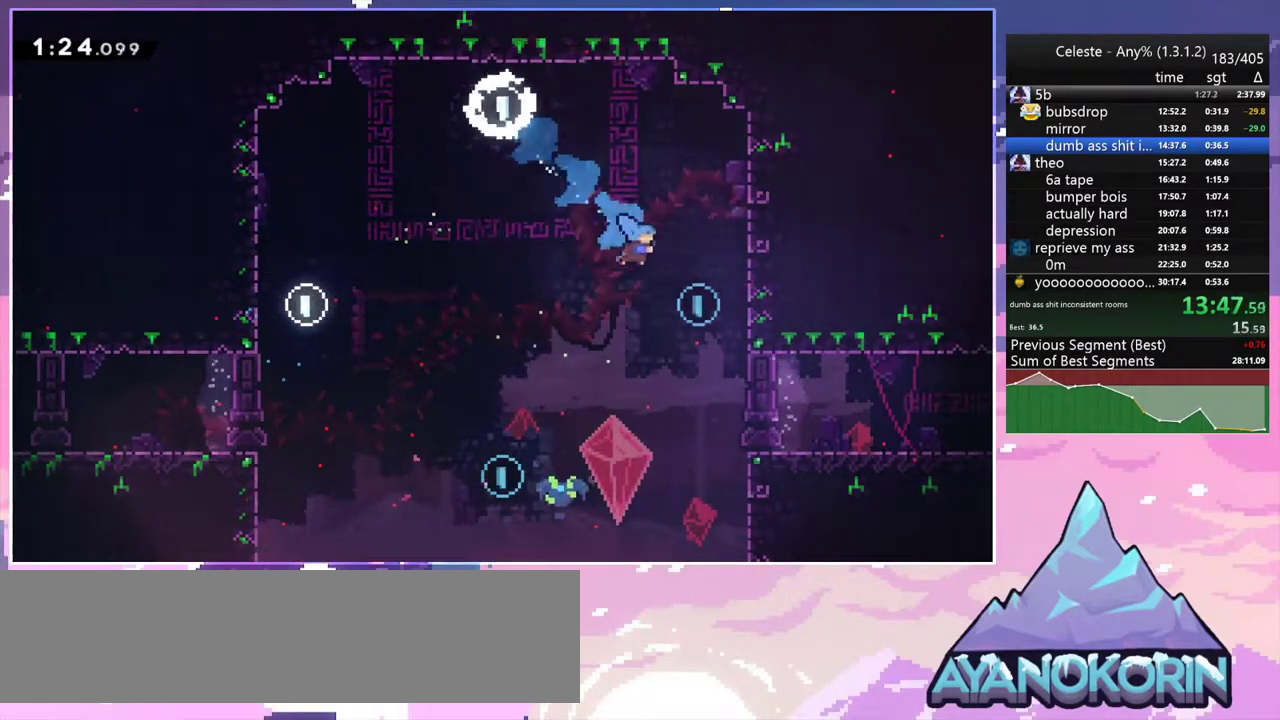
{"keys": ["grab"], "events": [[117, "down", "up"], [167, "grab", "down"], [350, "right", "up"]]}
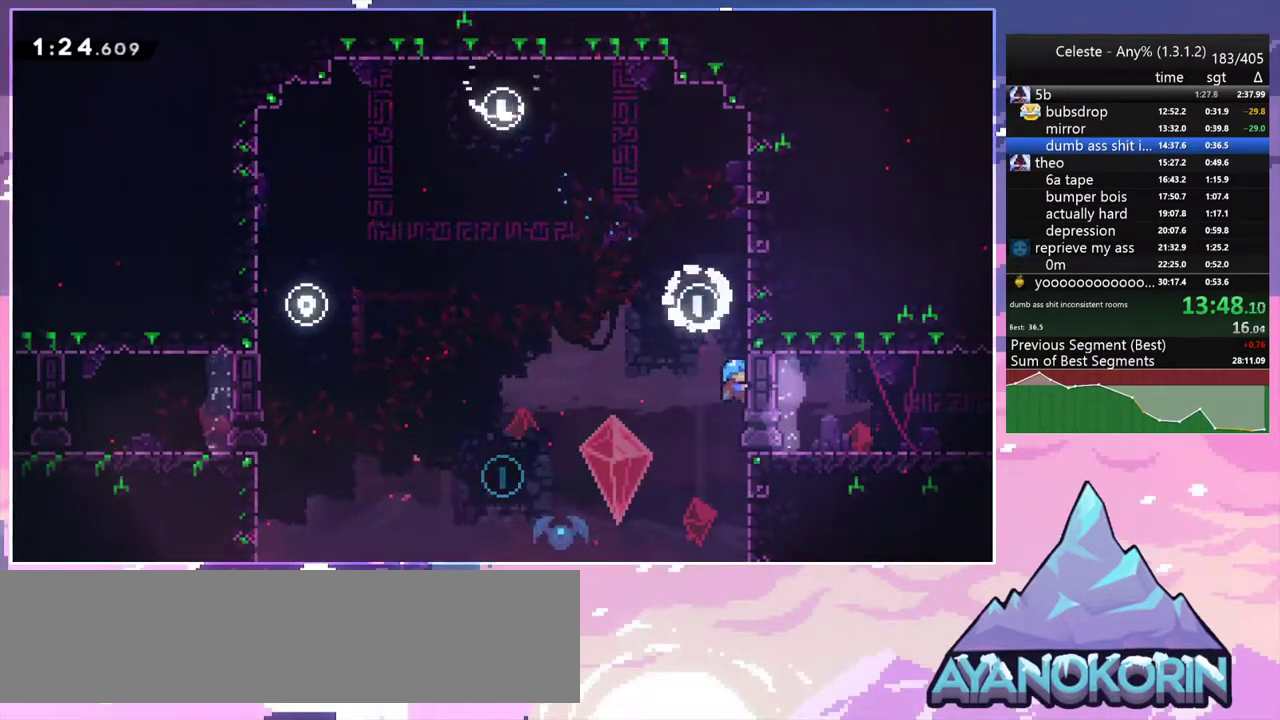
{"keys": ["grab", "right"], "events": [[133, "right", "down"]]}
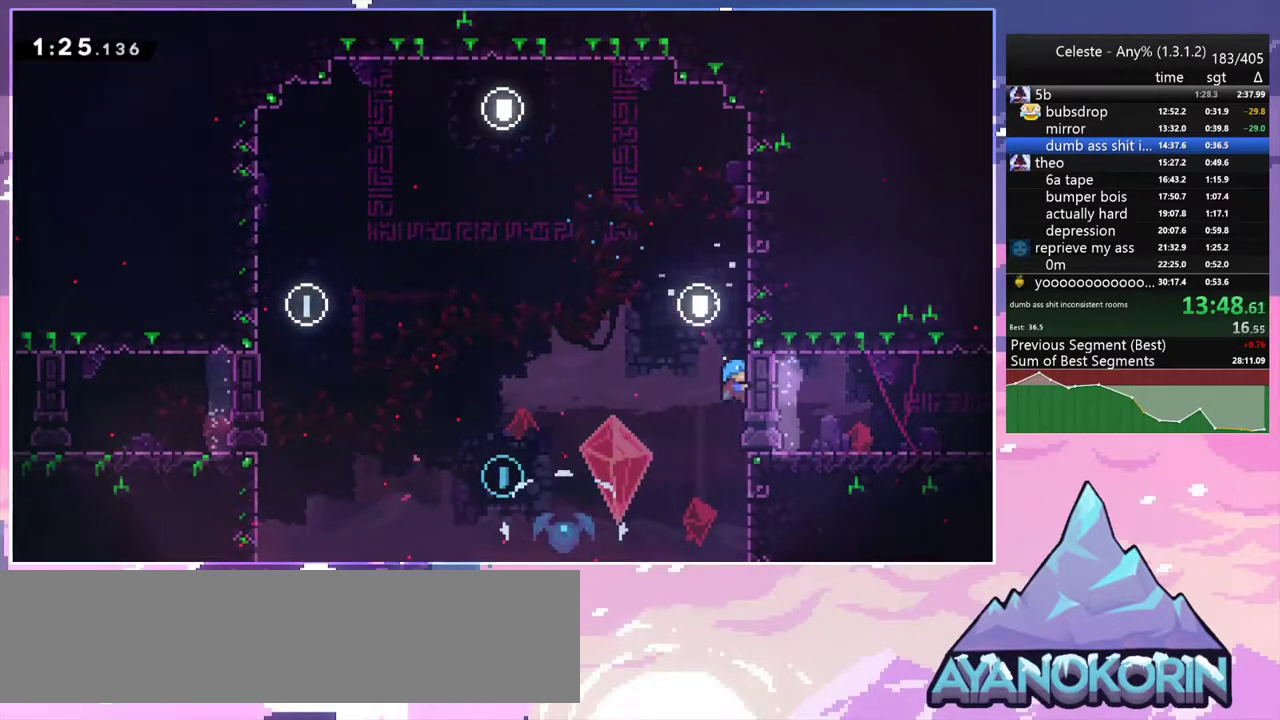
{"keys": ["grab", "right"], "events": [[50, "up", "down"], [150, "up", "up"]]}
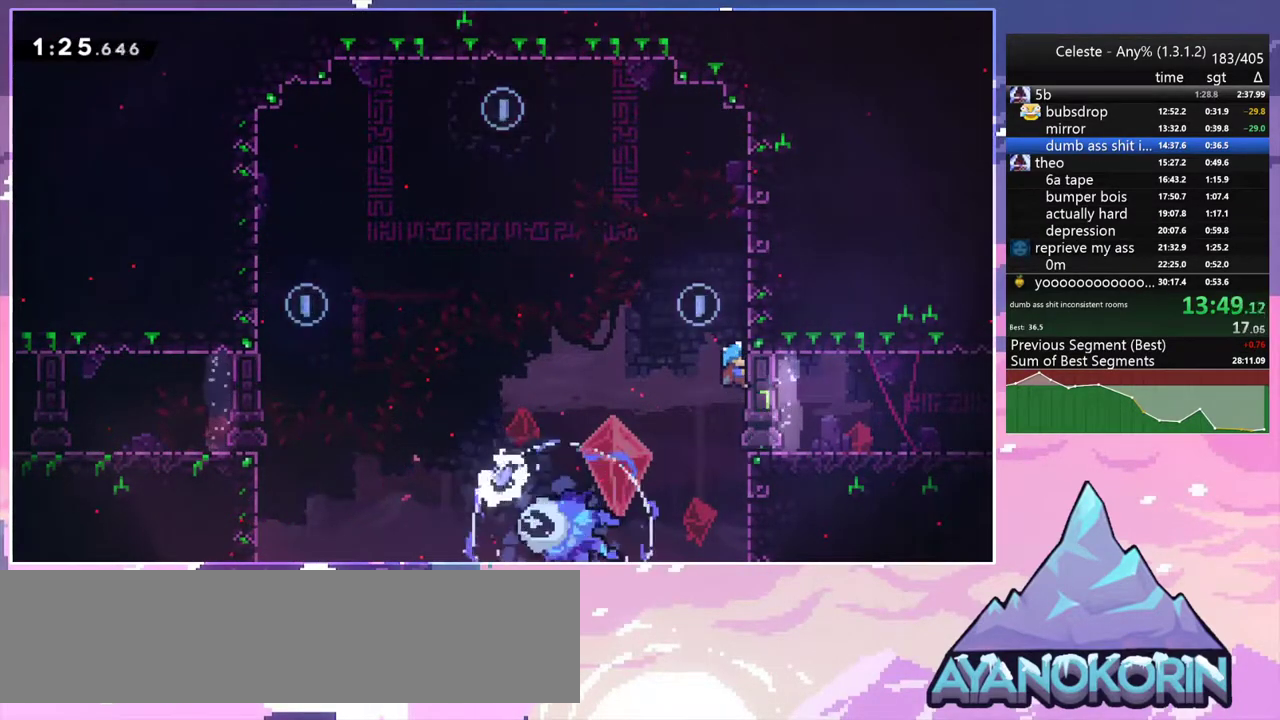
{"keys": ["grab", "right"], "events": []}